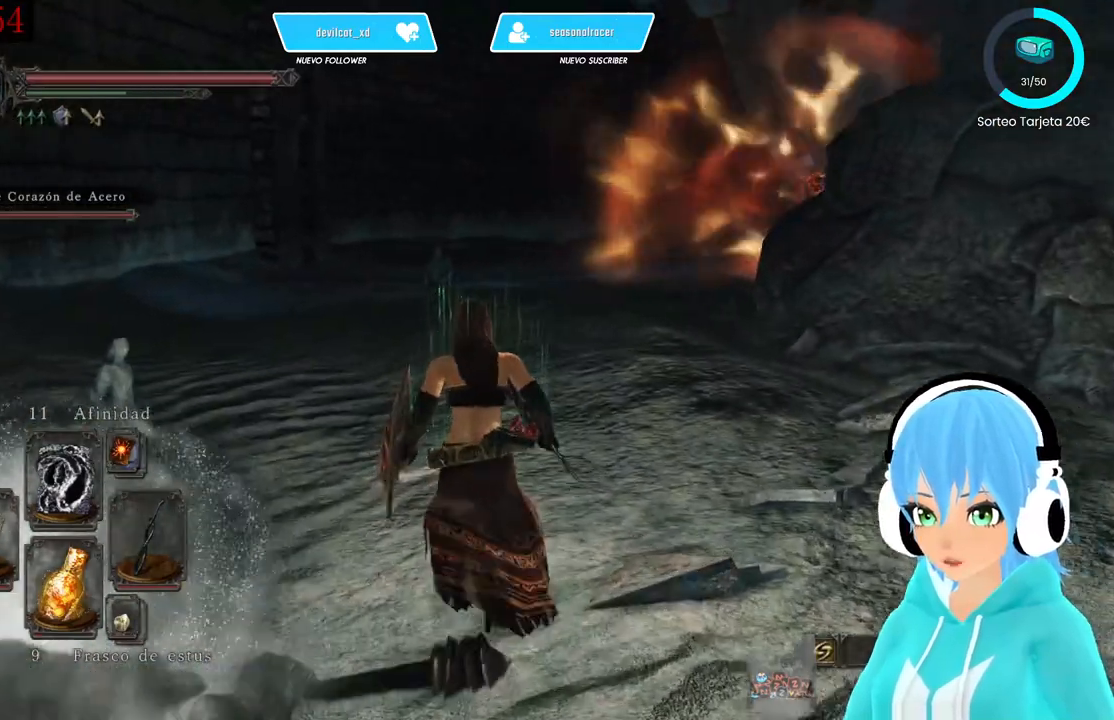
Gameplay with a controller (Xbox layout); each line is a JSON object with the inputs held at the frame after it. "events" lists button and stick changes between this image and that frame as [ms after this image, input, new state], when the widget could be followed in between.
{"buttons": [], "left_stick": "up", "right_stick": "center", "events": [[83, "B", "up"]]}
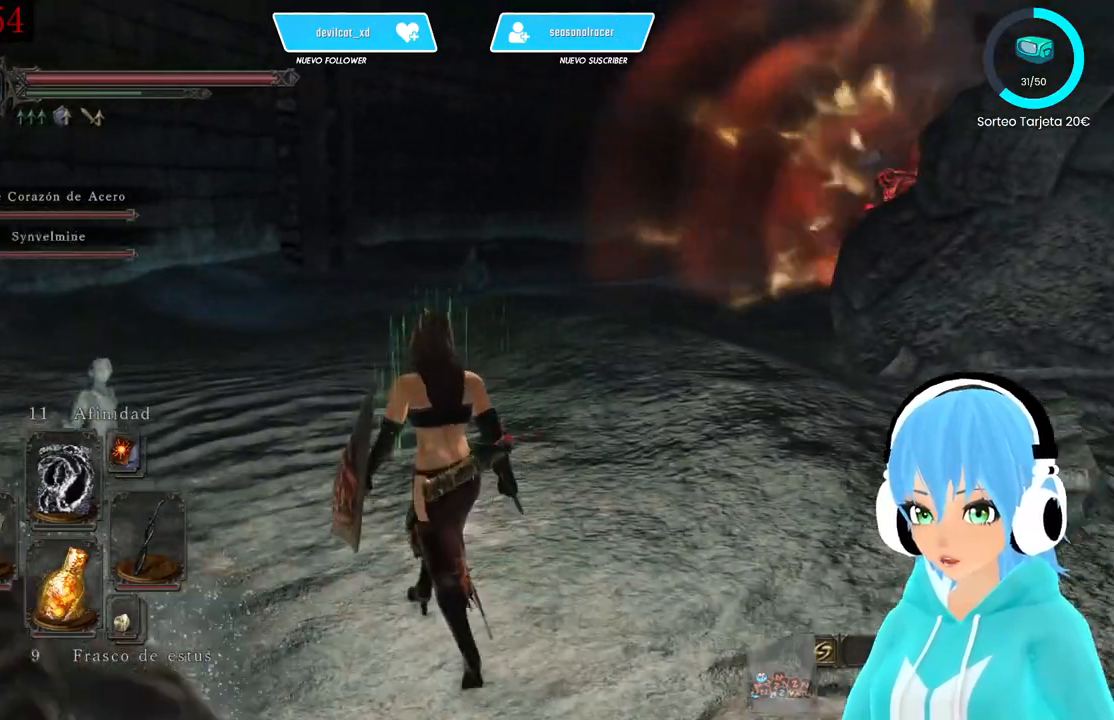
{"buttons": [], "left_stick": "up", "right_stick": "center"}
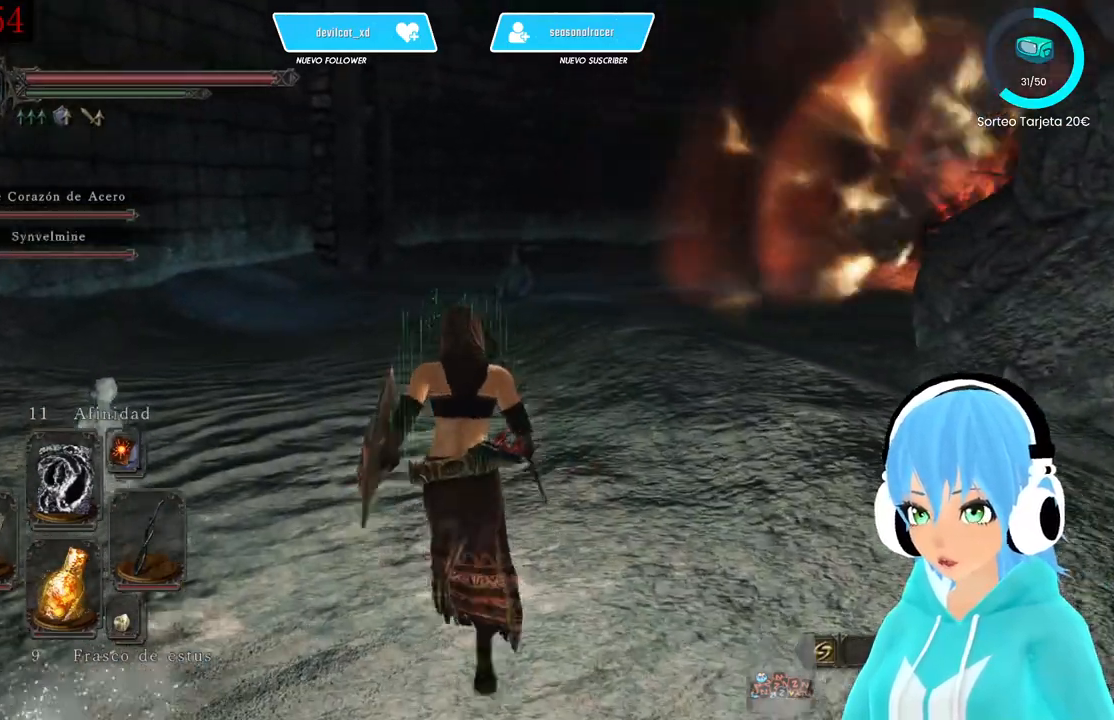
{"buttons": ["B"], "left_stick": "up", "right_stick": "center", "events": [[250, "B", "down"]]}
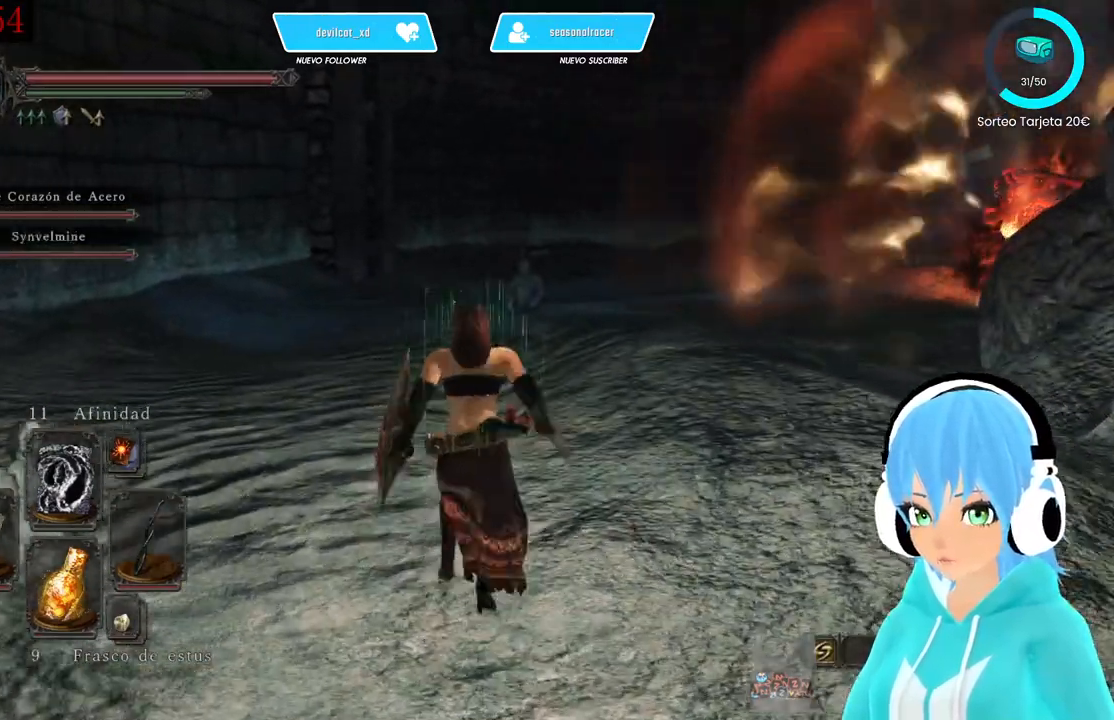
{"buttons": ["B"], "left_stick": "up", "right_stick": "center", "events": []}
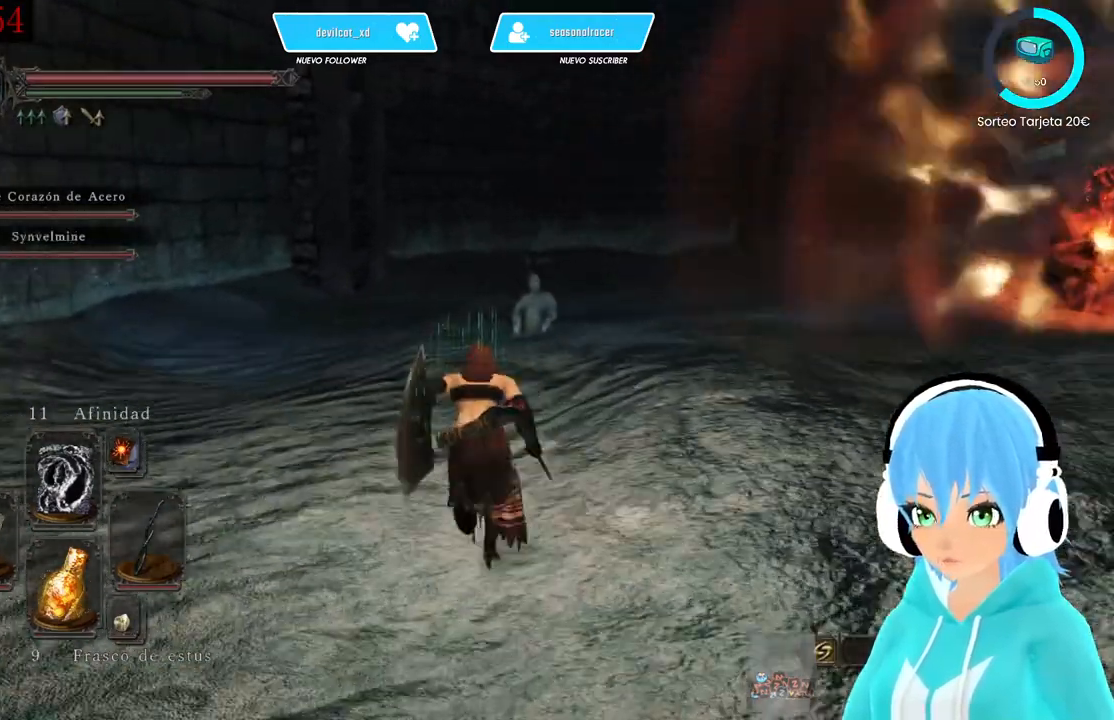
{"buttons": ["B"], "left_stick": "up", "right_stick": "center", "events": []}
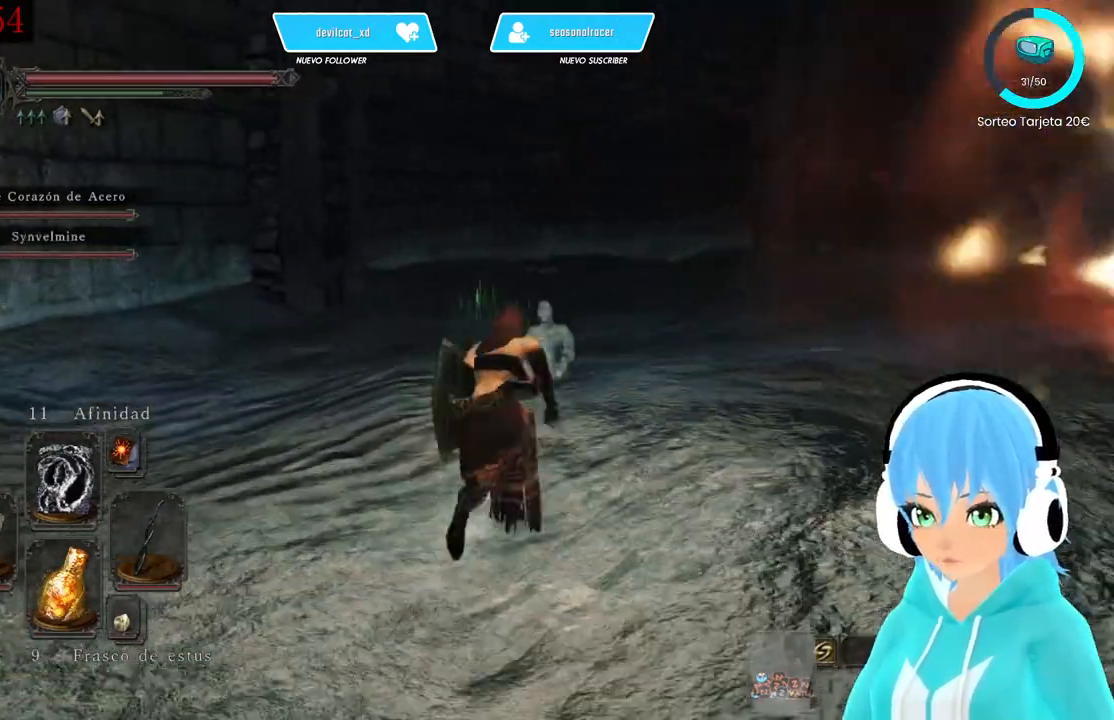
{"buttons": ["B"], "left_stick": "up", "right_stick": "center", "events": [[83, "right_stick", "right"], [250, "right_stick", "center"]]}
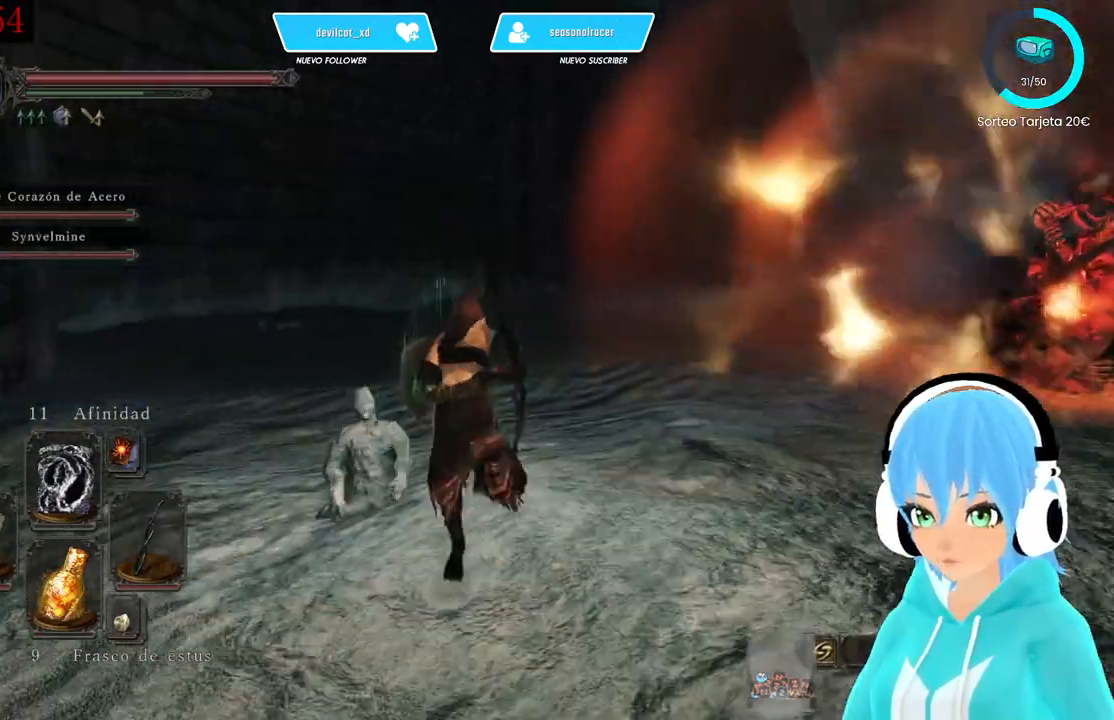
{"buttons": ["B"], "left_stick": "up", "right_stick": "center", "events": []}
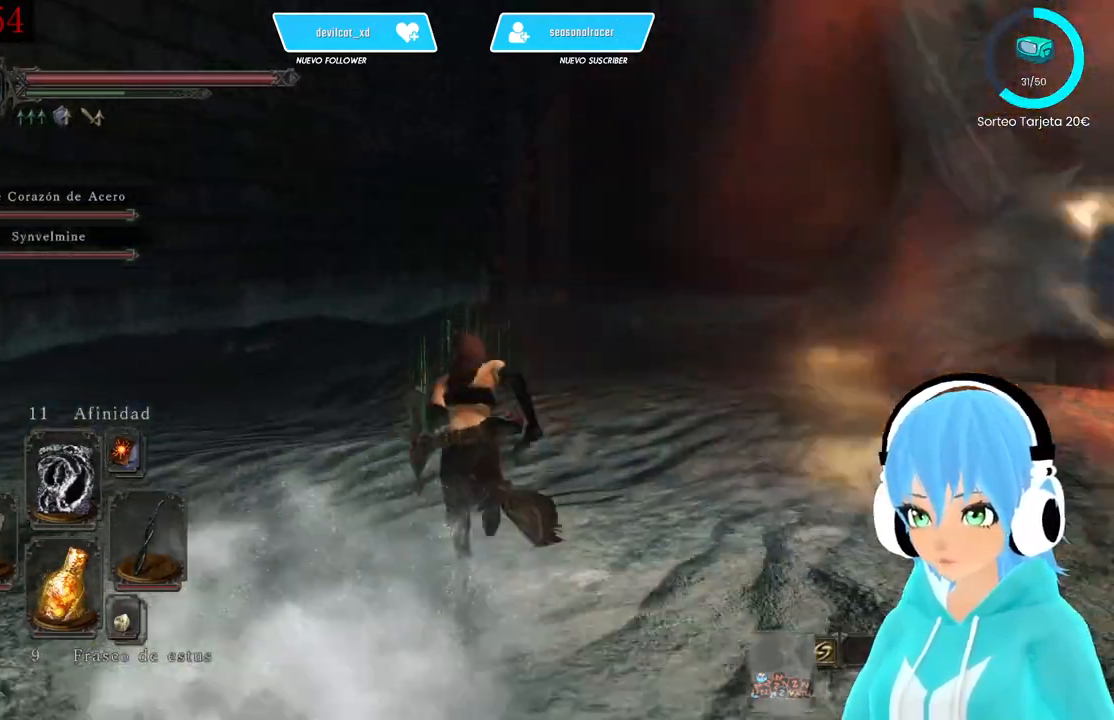
{"buttons": ["B"], "left_stick": "up", "right_stick": "center", "events": []}
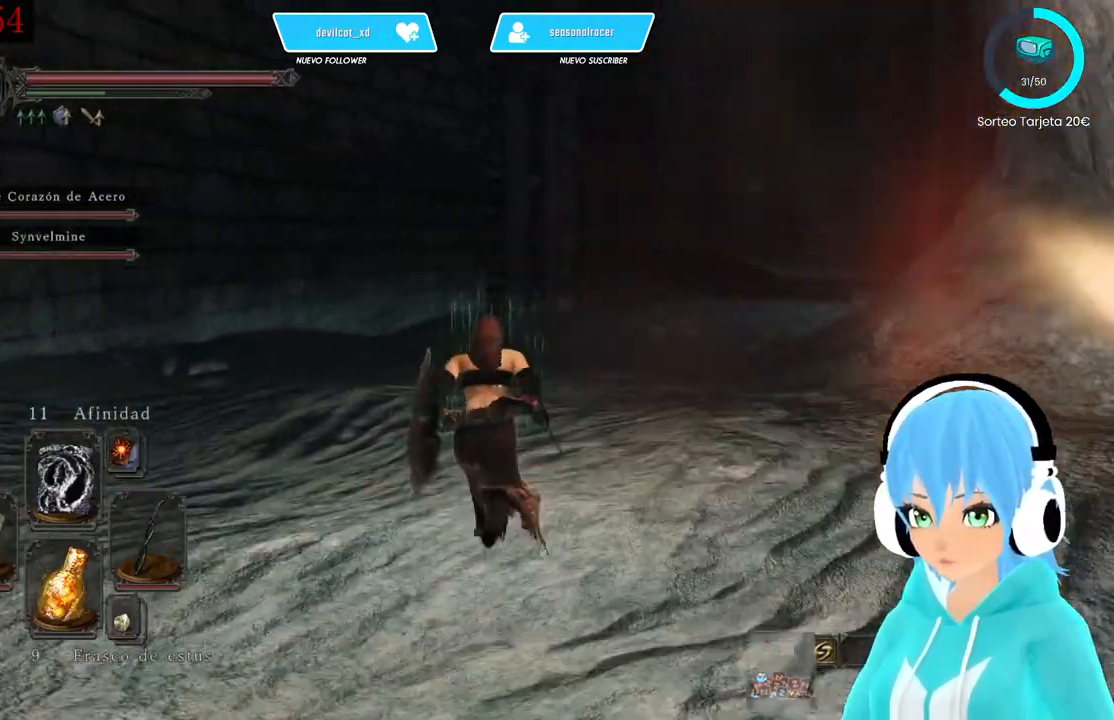
{"buttons": ["B"], "left_stick": "up", "right_stick": "right", "events": [[500, "right_stick", "right"]]}
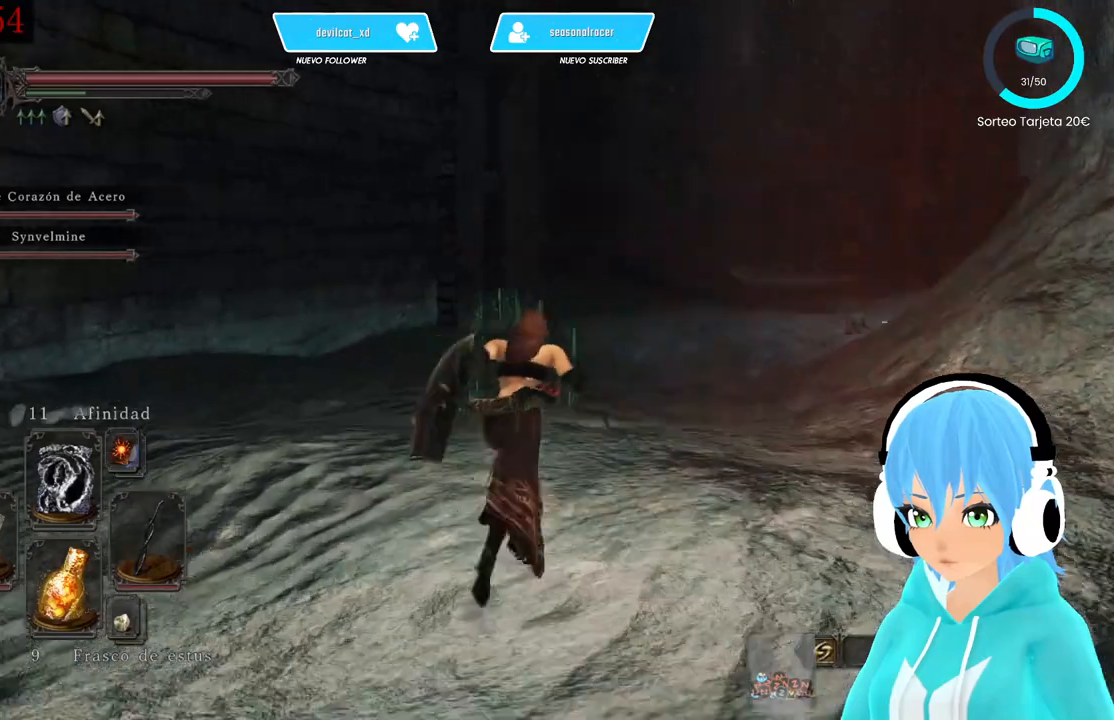
{"buttons": ["B"], "left_stick": "up", "right_stick": "center", "events": [[250, "right_stick", "center"]]}
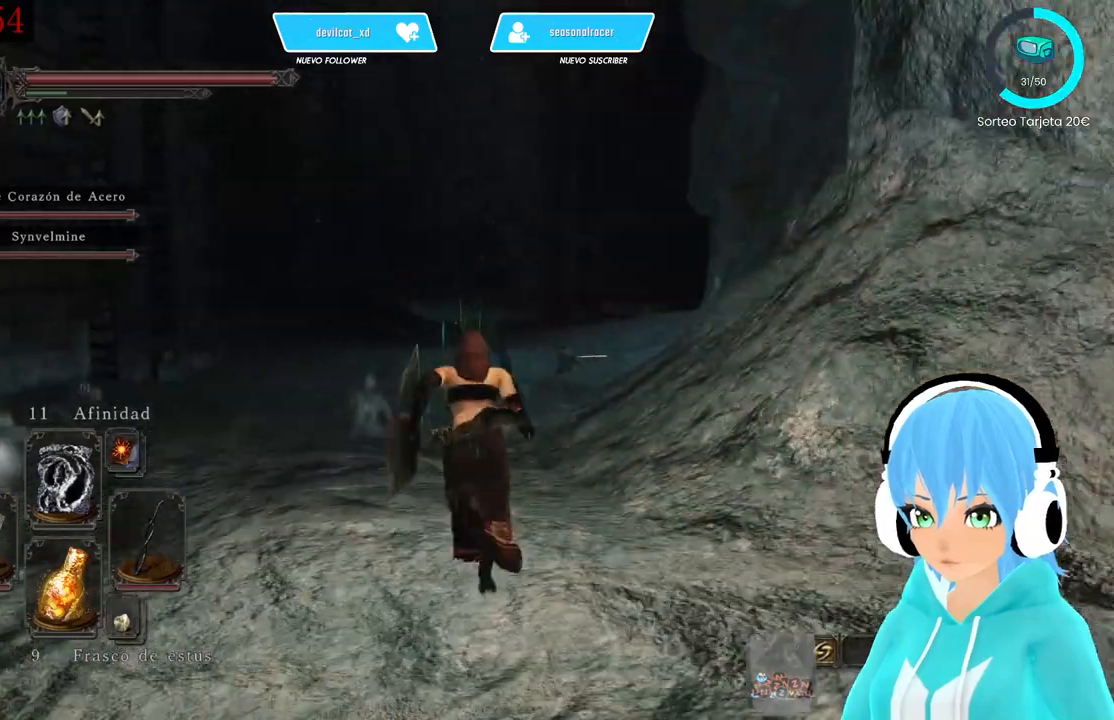
{"buttons": ["B"], "left_stick": "up", "right_stick": "center", "events": []}
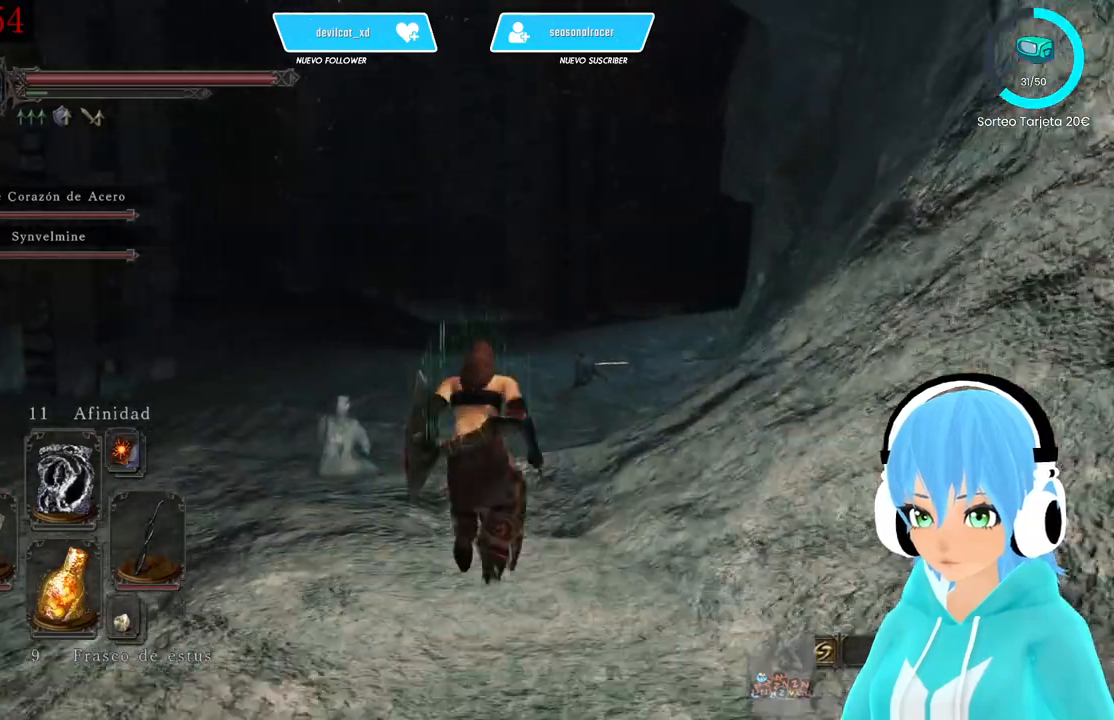
{"buttons": ["B"], "left_stick": "up", "right_stick": "center", "events": []}
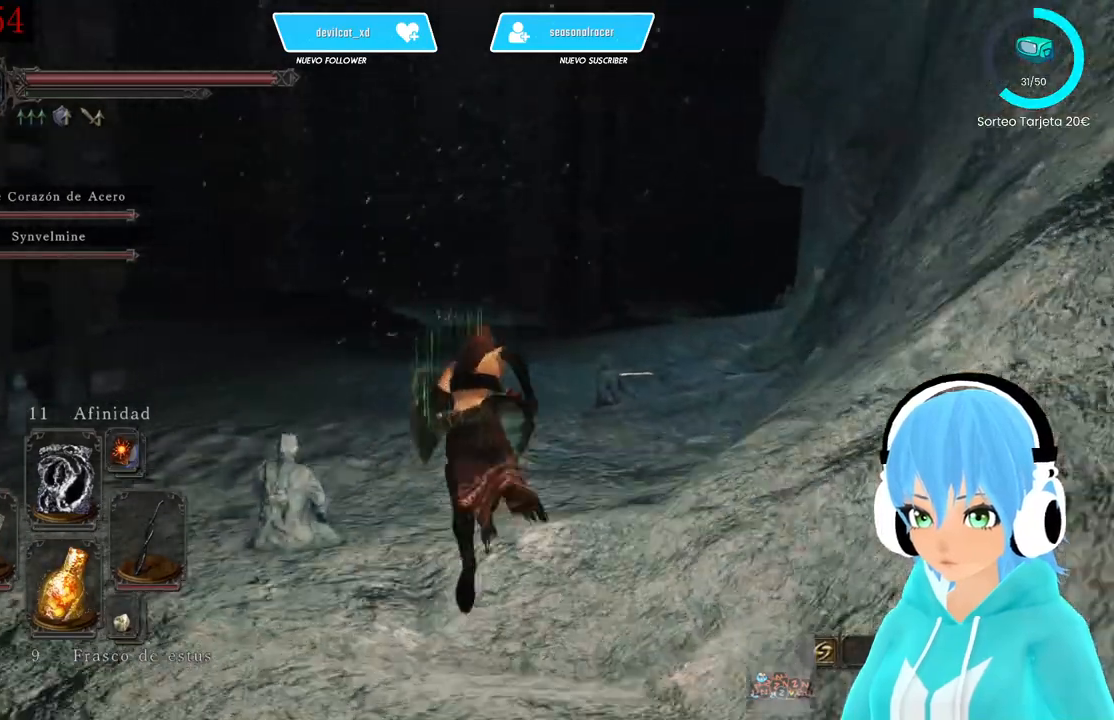
{"buttons": ["B"], "left_stick": "up", "right_stick": "center", "events": [[250, "right_stick", "right"], [417, "right_stick", "center"]]}
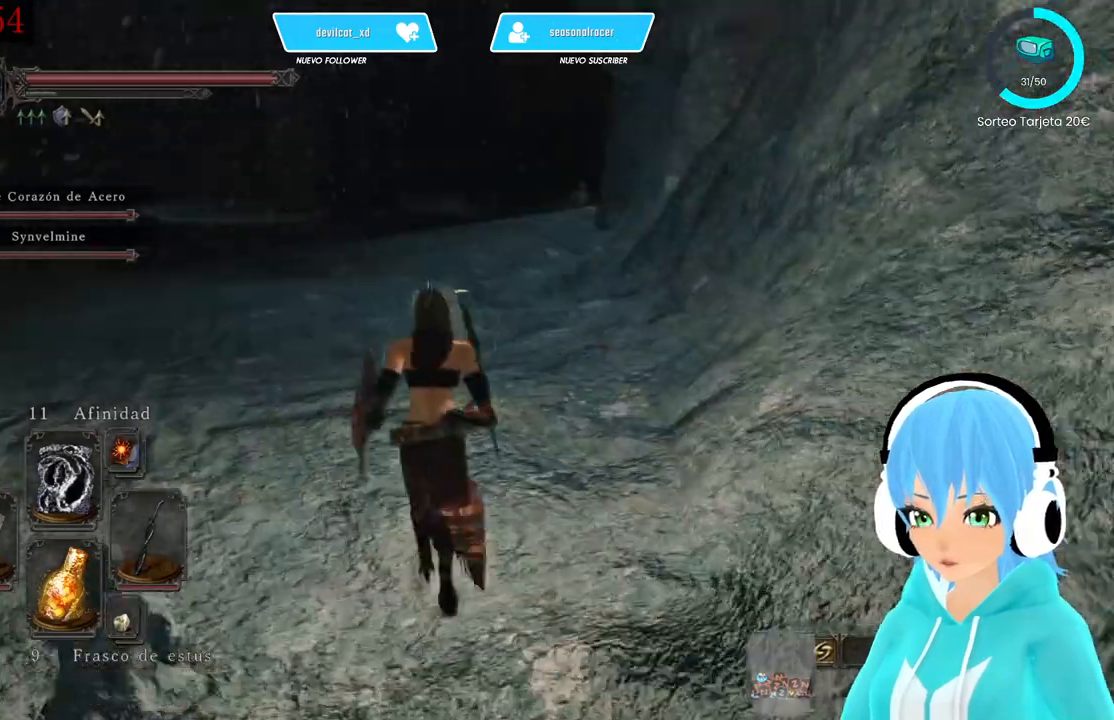
{"buttons": ["B"], "left_stick": "up", "right_stick": "center", "events": []}
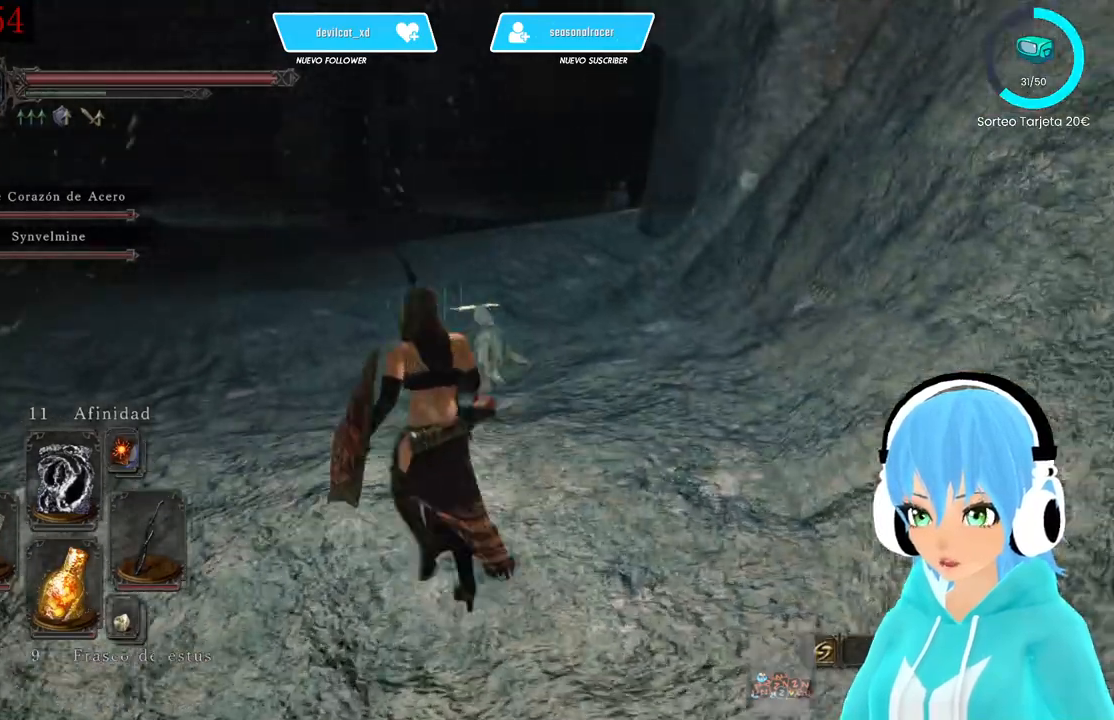
{"buttons": ["B"], "left_stick": "up", "right_stick": "center", "events": []}
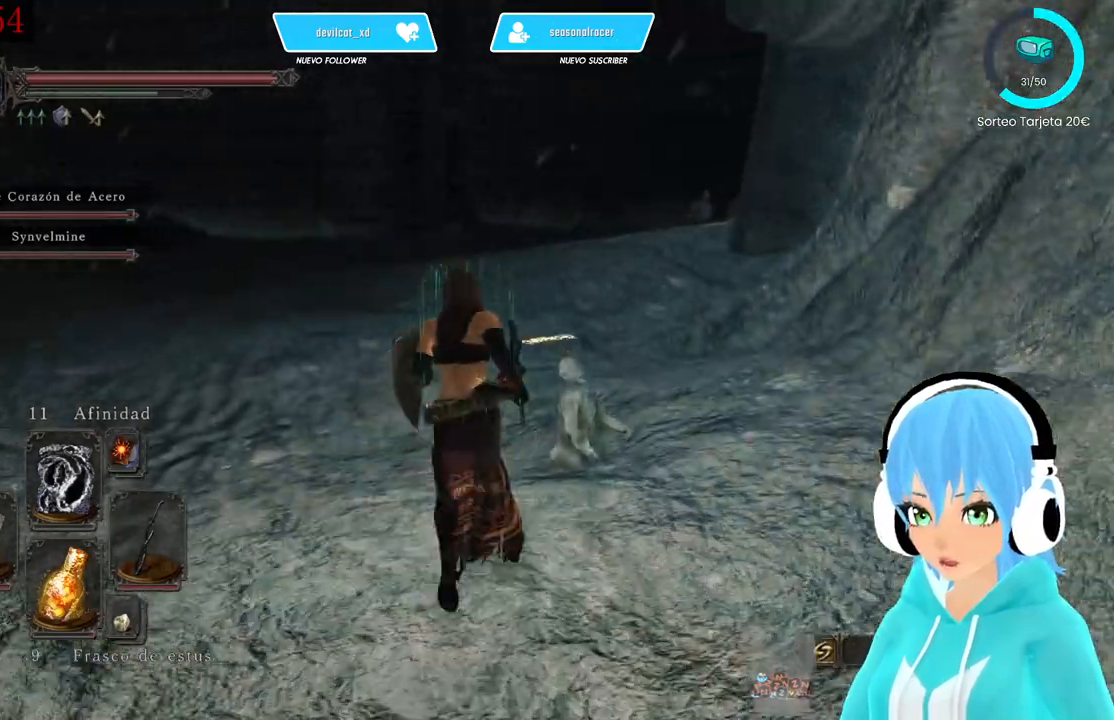
{"buttons": [], "left_stick": "up", "right_stick": "center", "events": [[167, "B", "up"], [417, "right_stick", "down-right"], [500, "right_stick", "center"]]}
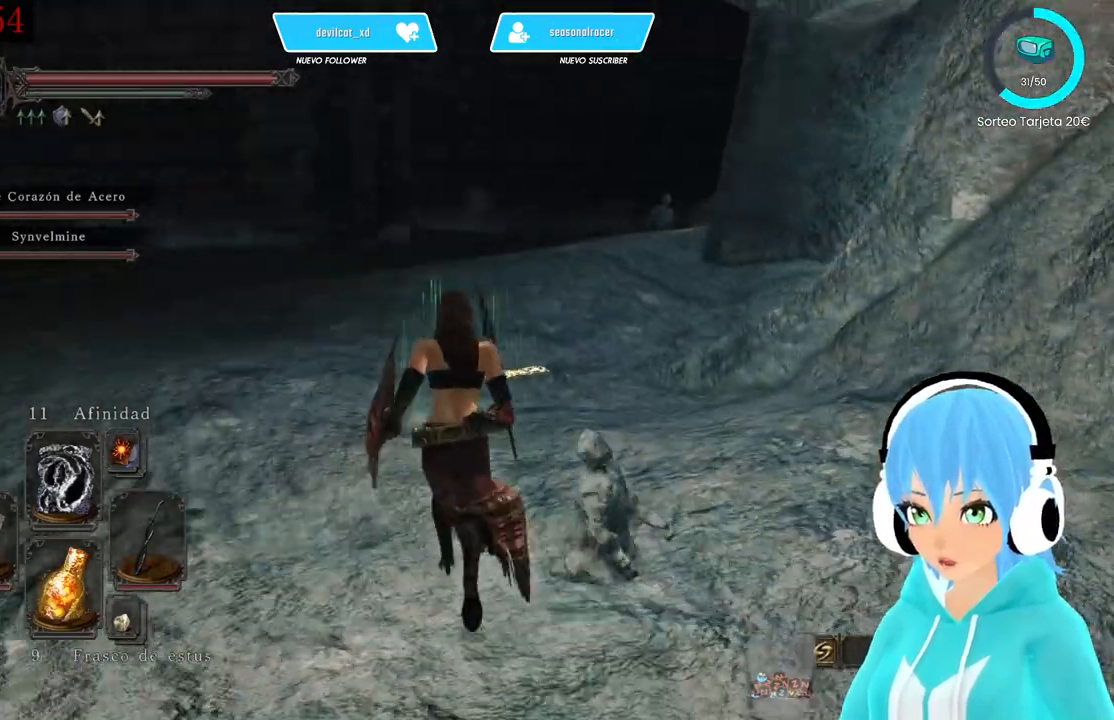
{"buttons": [], "left_stick": "up", "right_stick": "right", "events": [[500, "right_stick", "right"]]}
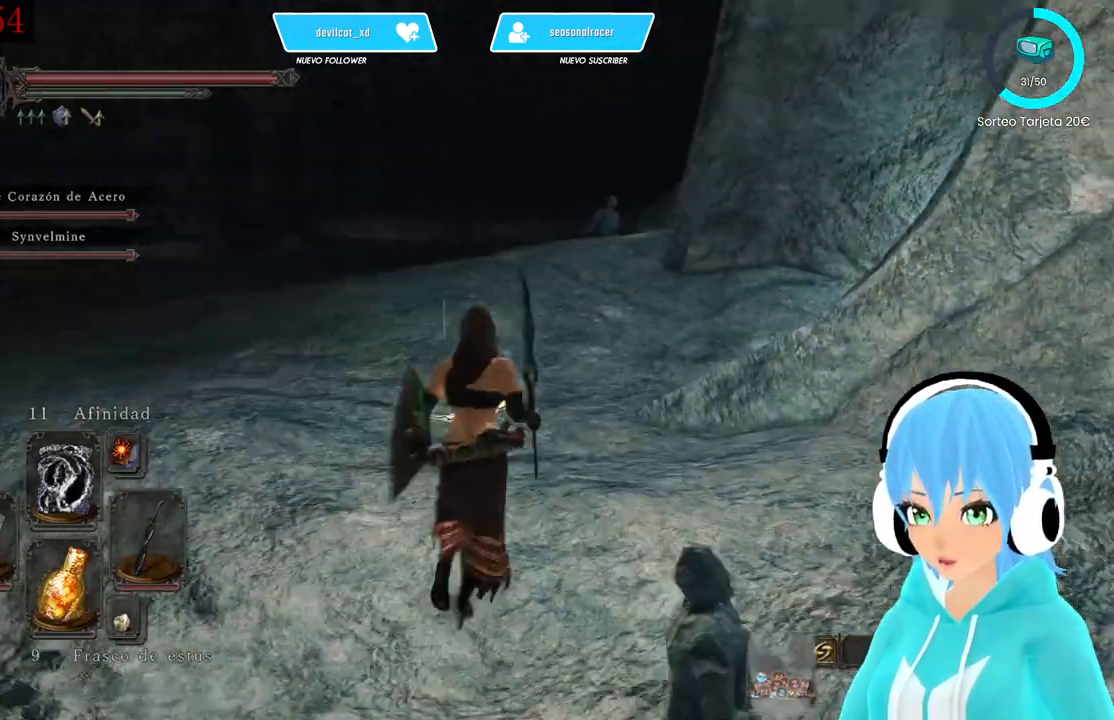
{"buttons": [], "left_stick": "up", "right_stick": "center", "events": [[83, "right_stick", "center"]]}
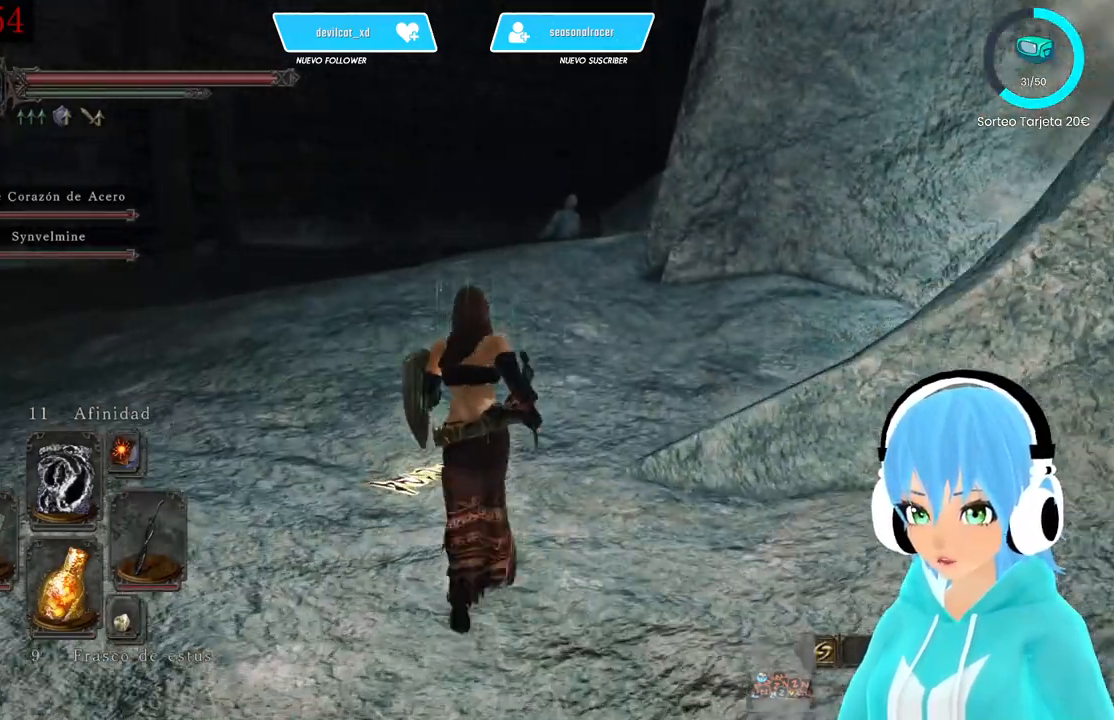
{"buttons": ["A"], "left_stick": "center", "right_stick": "center", "events": [[333, "A", "down"], [333, "left_stick", "center"], [417, "A", "up"], [500, "A", "down"]]}
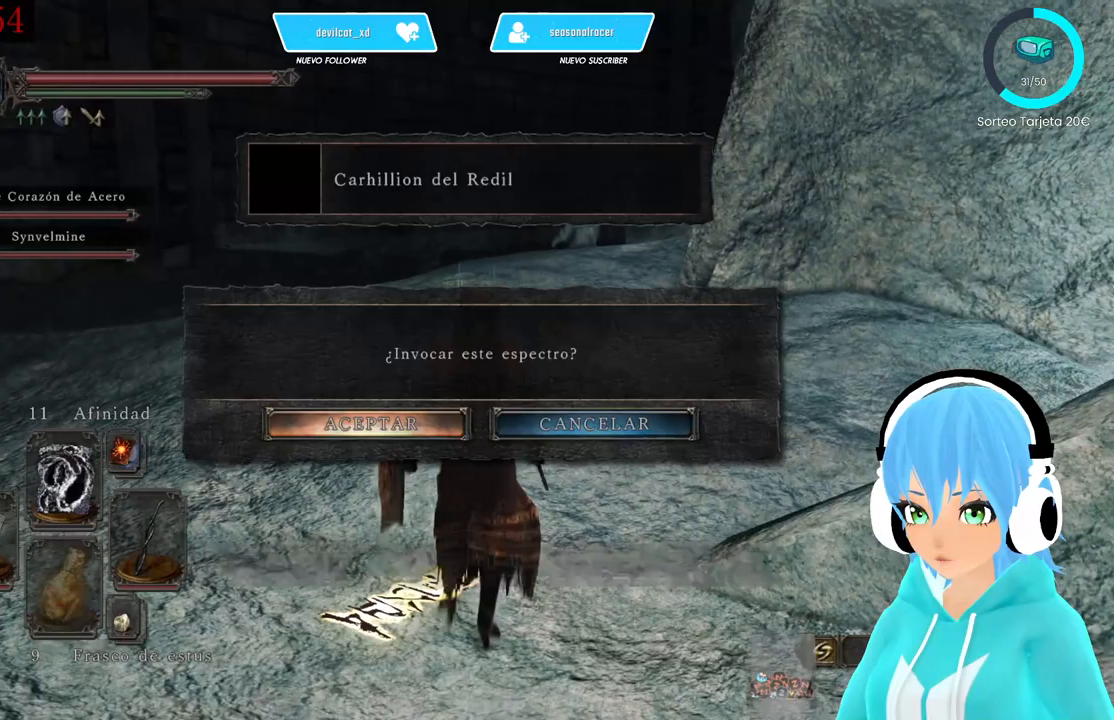
{"buttons": ["A"], "left_stick": "center", "right_stick": "center", "events": [[83, "A", "up"], [167, "A", "down"], [250, "A", "up"], [333, "A", "down"], [417, "A", "up"], [500, "A", "down"]]}
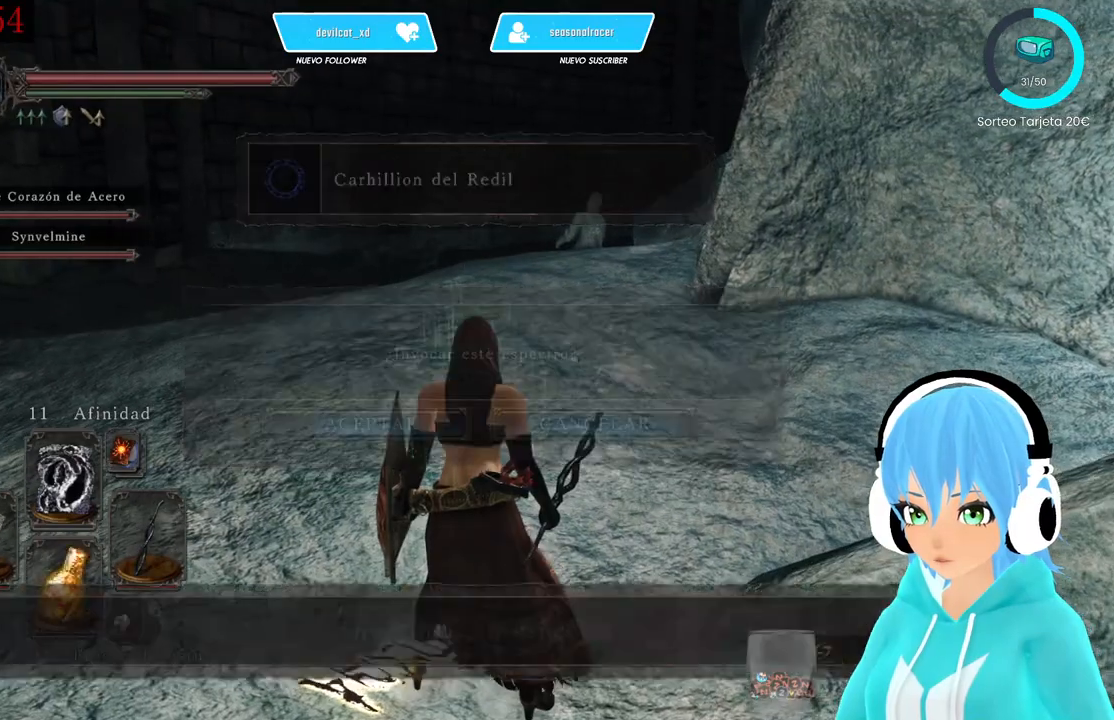
{"buttons": [], "left_stick": "up-right", "right_stick": "center", "events": [[83, "A", "up"], [167, "left_stick", "up-right"], [250, "right_stick", "right"], [417, "right_stick", "center"]]}
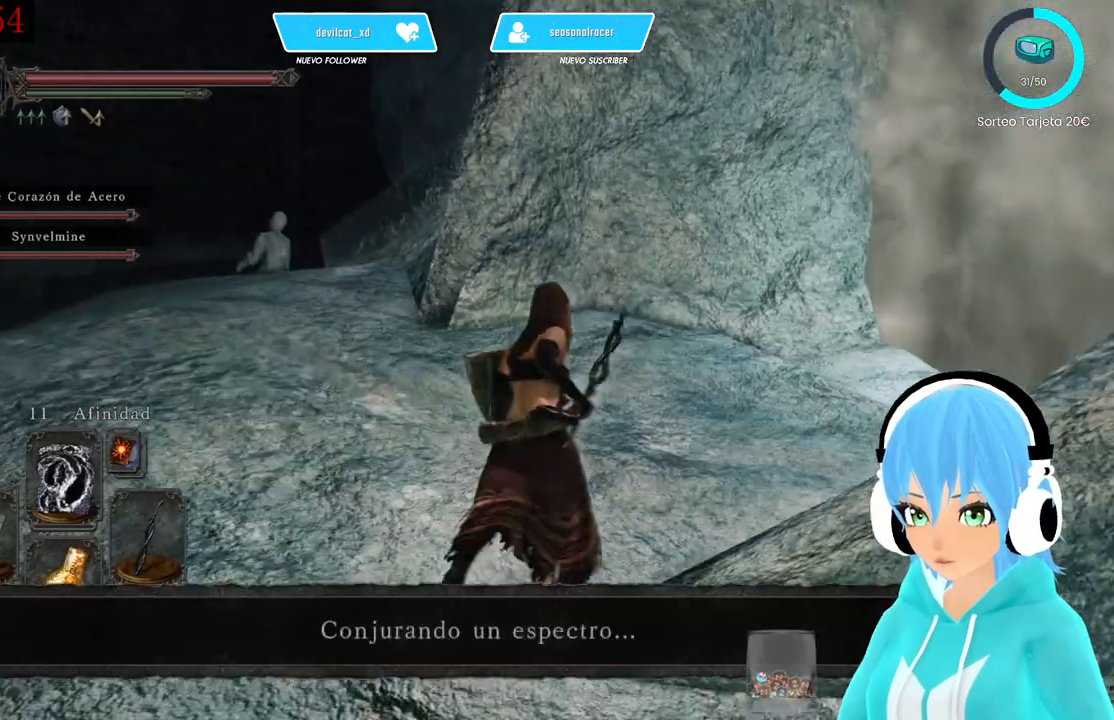
{"buttons": [], "left_stick": "up-right", "right_stick": "right", "events": [[417, "right_stick", "right"]]}
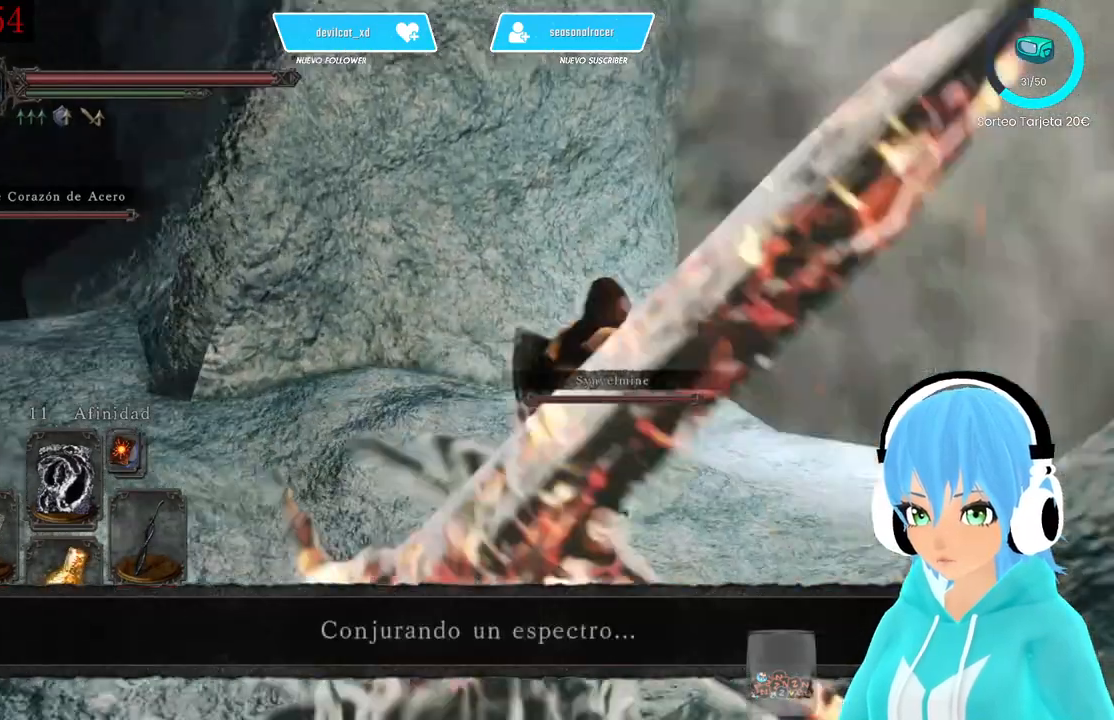
{"buttons": [], "left_stick": "up-right", "right_stick": "center", "events": [[83, "right_stick", "center"], [417, "A", "down"], [500, "A", "up"]]}
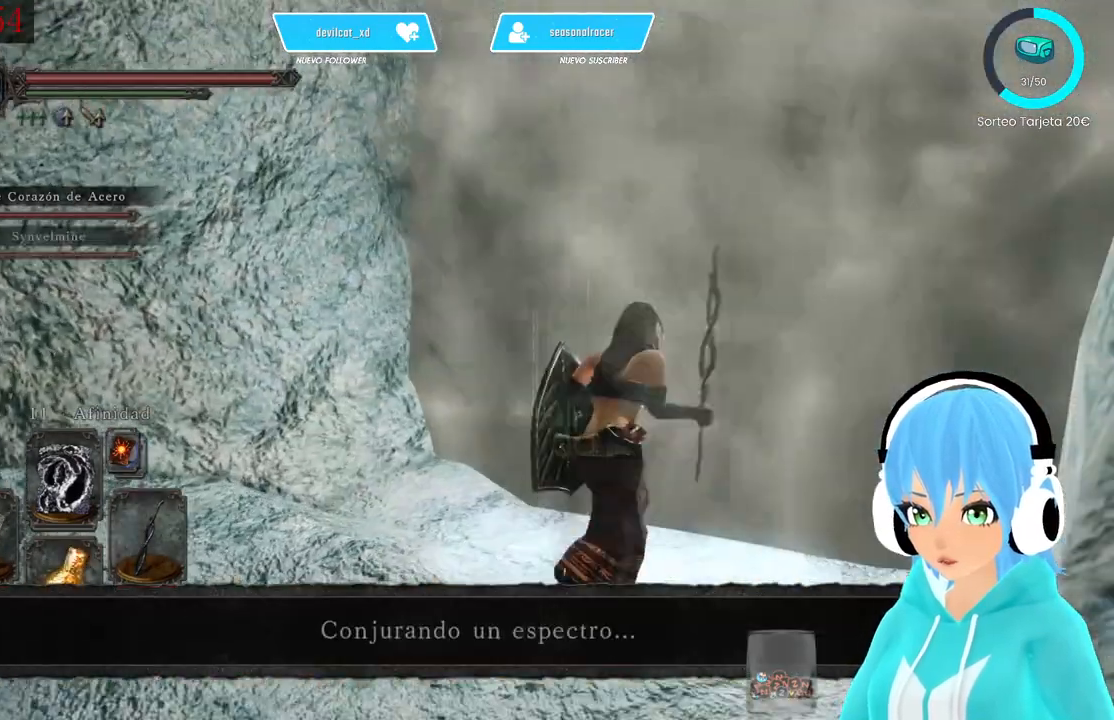
{"buttons": [], "left_stick": "center", "right_stick": "center", "events": [[83, "A", "down"], [167, "A", "up"], [333, "A", "down"], [417, "A", "up"], [500, "left_stick", "center"]]}
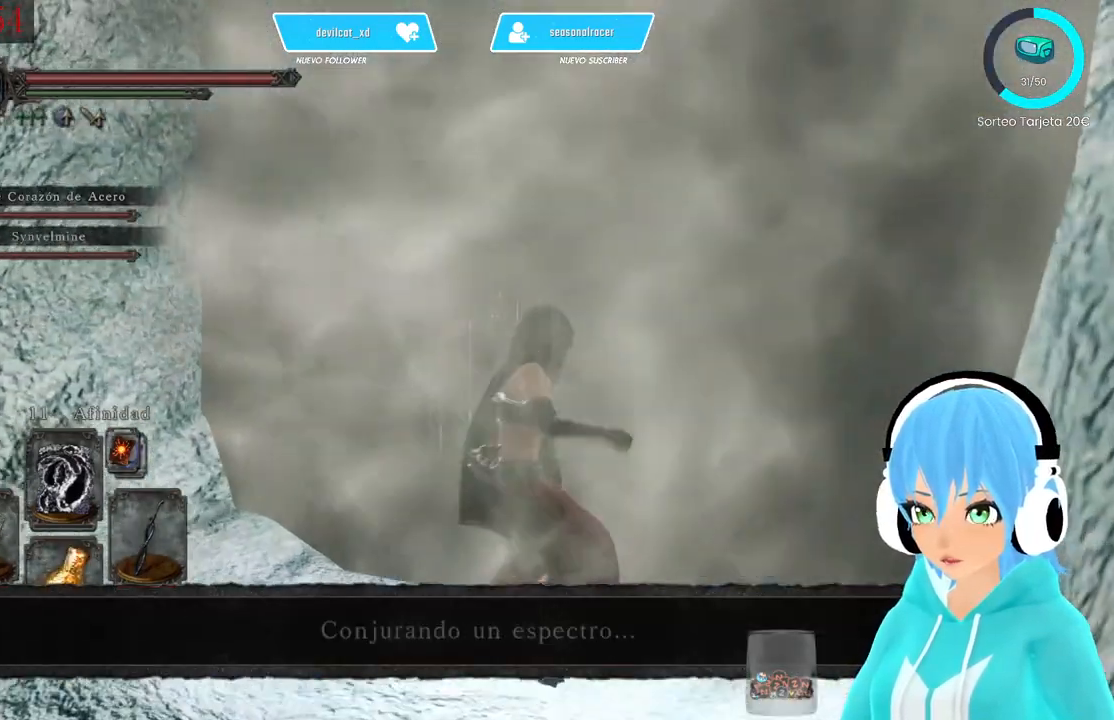
{"buttons": [], "left_stick": "center", "right_stick": "center", "events": []}
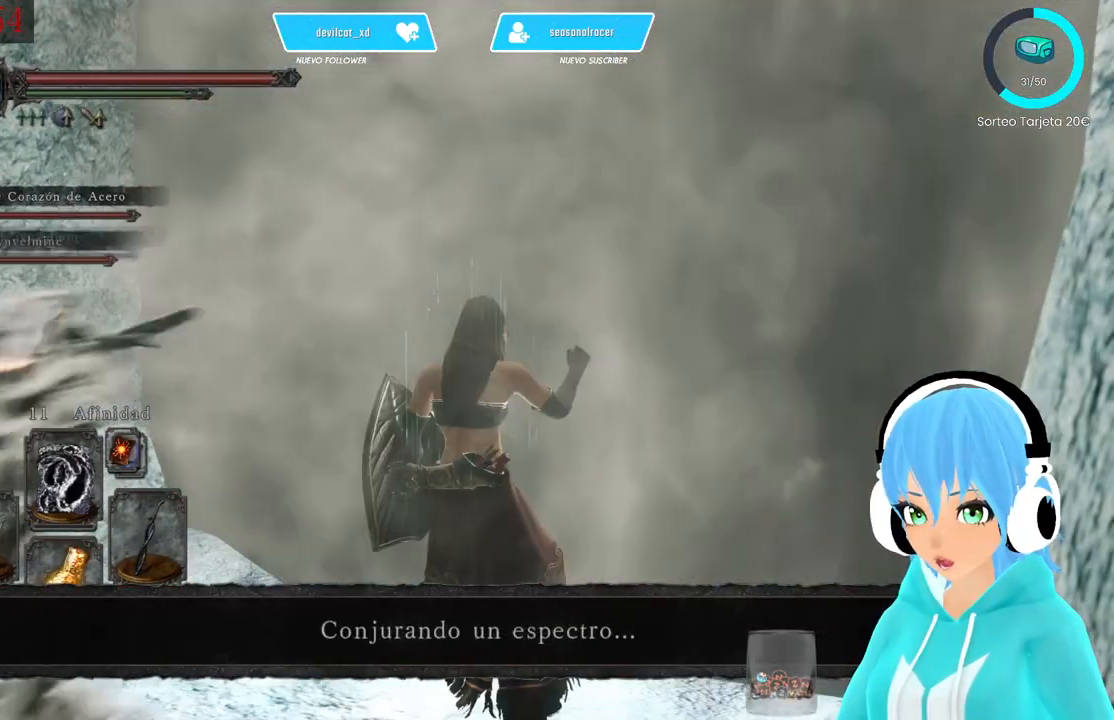
{"buttons": [], "left_stick": "center", "right_stick": "center", "events": [[167, "right_stick", "right"], [500, "right_stick", "center"]]}
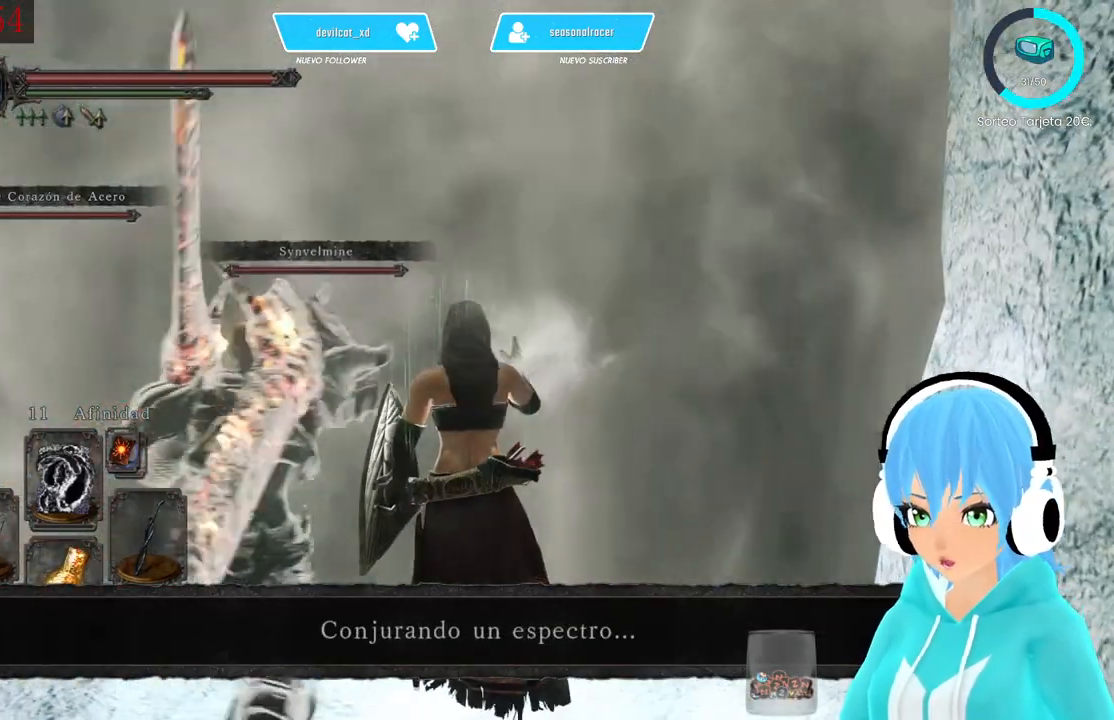
{"buttons": [], "left_stick": "center", "right_stick": "center", "events": []}
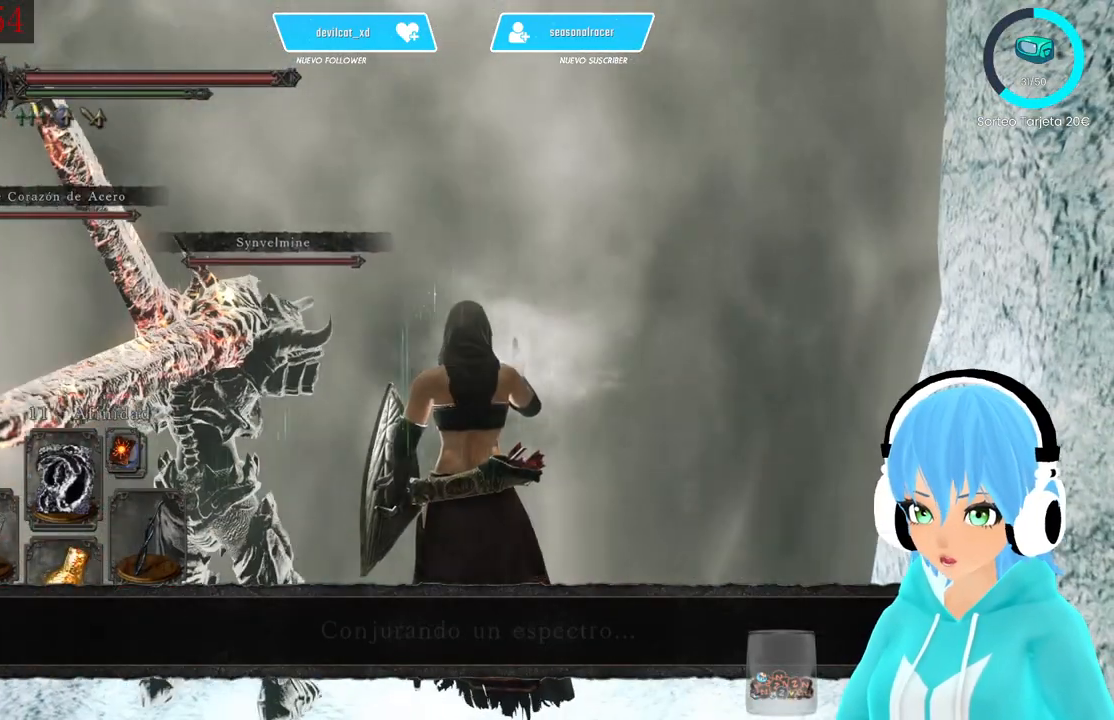
{"buttons": [], "left_stick": "center", "right_stick": "center", "events": []}
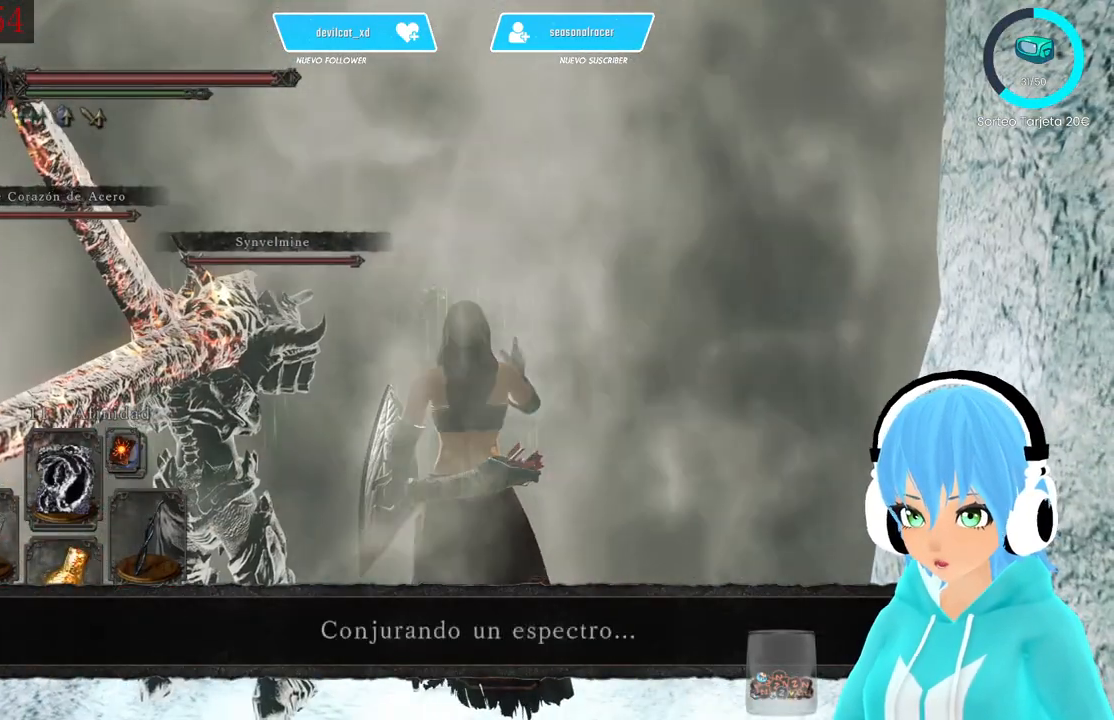
{"buttons": [], "left_stick": "center", "right_stick": "center", "events": []}
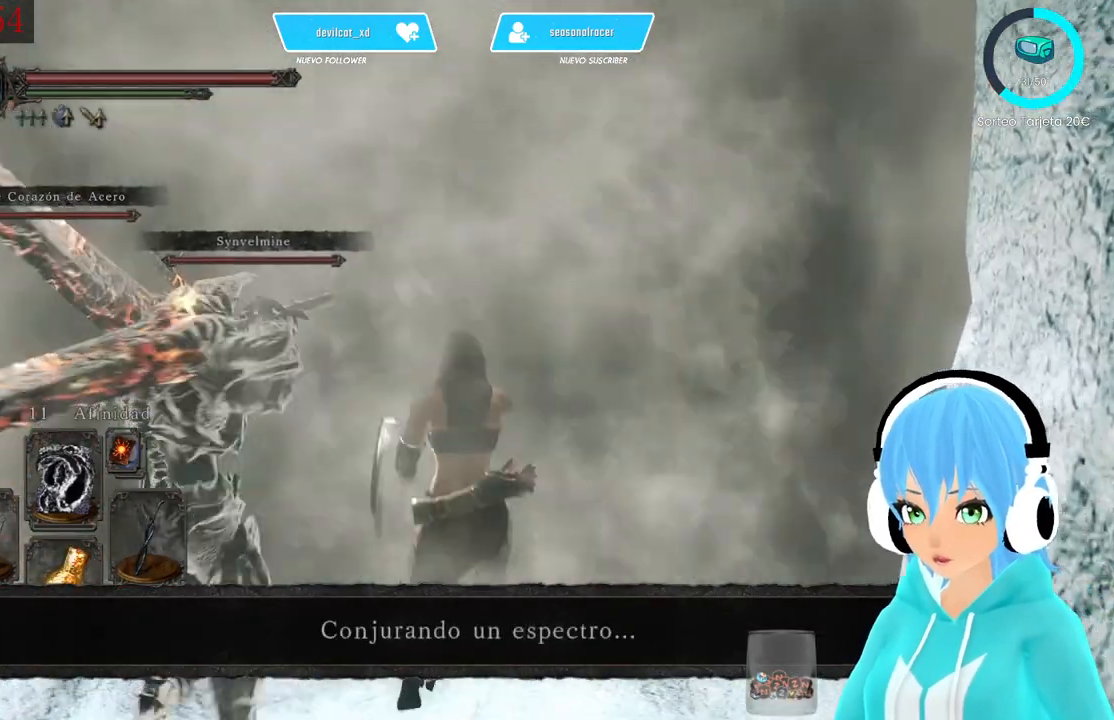
{"buttons": [], "left_stick": "up", "right_stick": "center", "events": [[83, "left_stick", "up"]]}